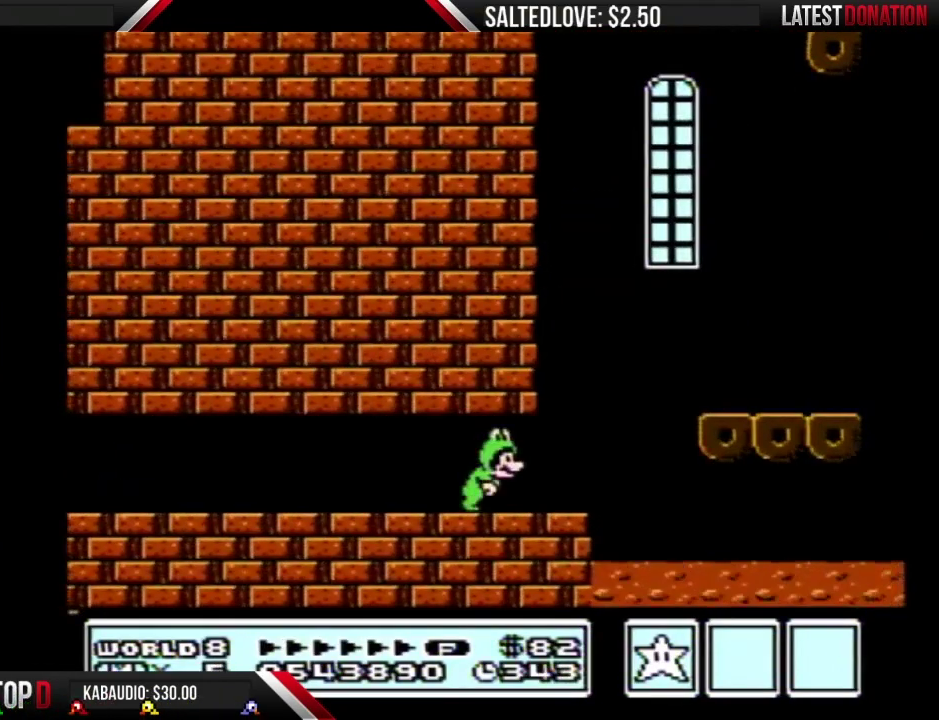
Gameplay with a controller (Nintendo layout); each line is a JSON object with the inputs held at the frame after it. "events" lists button and stick changes between this image and that frame as [ms after this image, input, new state], when the widget could be followed in between. Not read: L3 R3.
{"buttons": ["B", "DPAD_RIGHT"], "events": [[317, "DPAD_RIGHT", "down"]]}
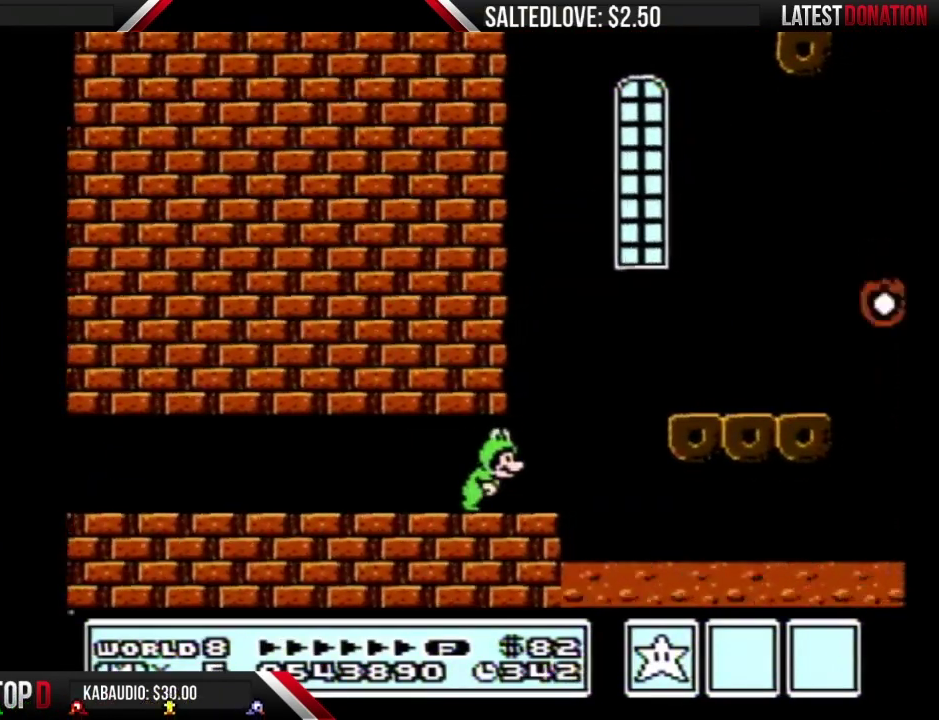
{"buttons": ["B"], "events": [[17, "DPAD_RIGHT", "up"]]}
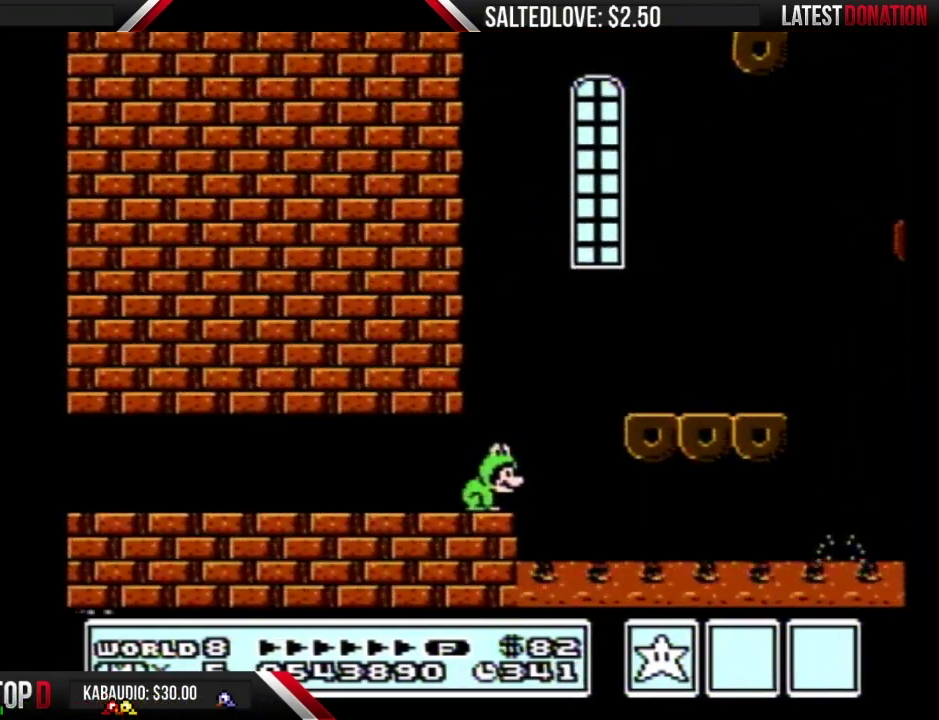
{"buttons": ["A", "B"], "events": [[133, "DPAD_RIGHT", "down"], [167, "A", "down"], [250, "DPAD_RIGHT", "up"]]}
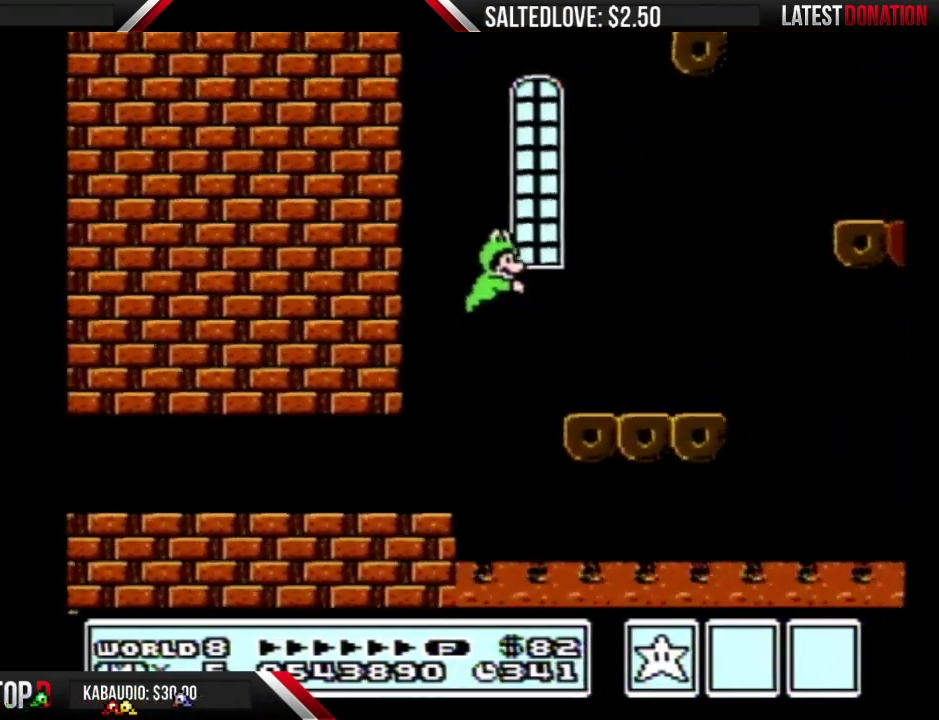
{"buttons": ["B"], "events": [[383, "A", "up"]]}
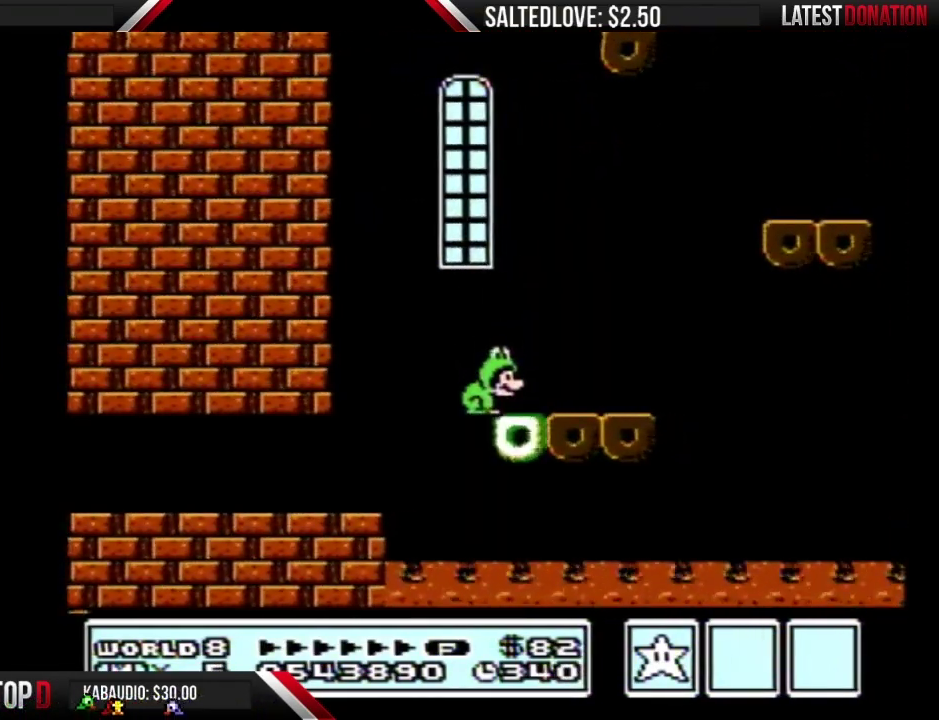
{"buttons": ["B"], "events": []}
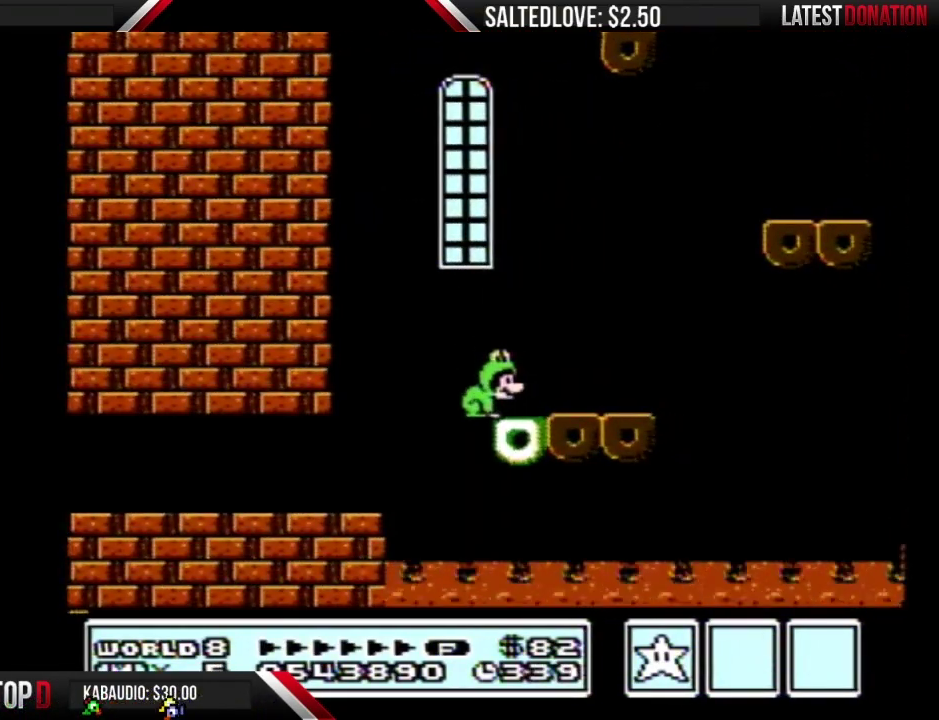
{"buttons": ["A", "B"], "events": [[317, "A", "down"]]}
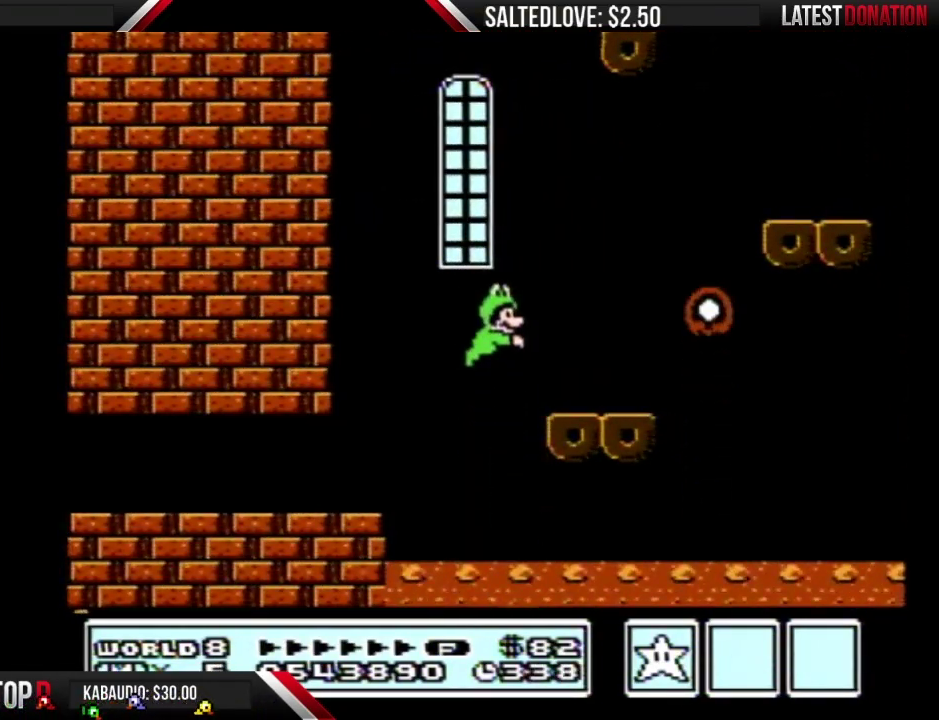
{"buttons": ["B", "DPAD_LEFT"], "events": [[67, "DPAD_RIGHT", "down"], [200, "DPAD_RIGHT", "up"], [283, "A", "up"], [417, "DPAD_LEFT", "down"]]}
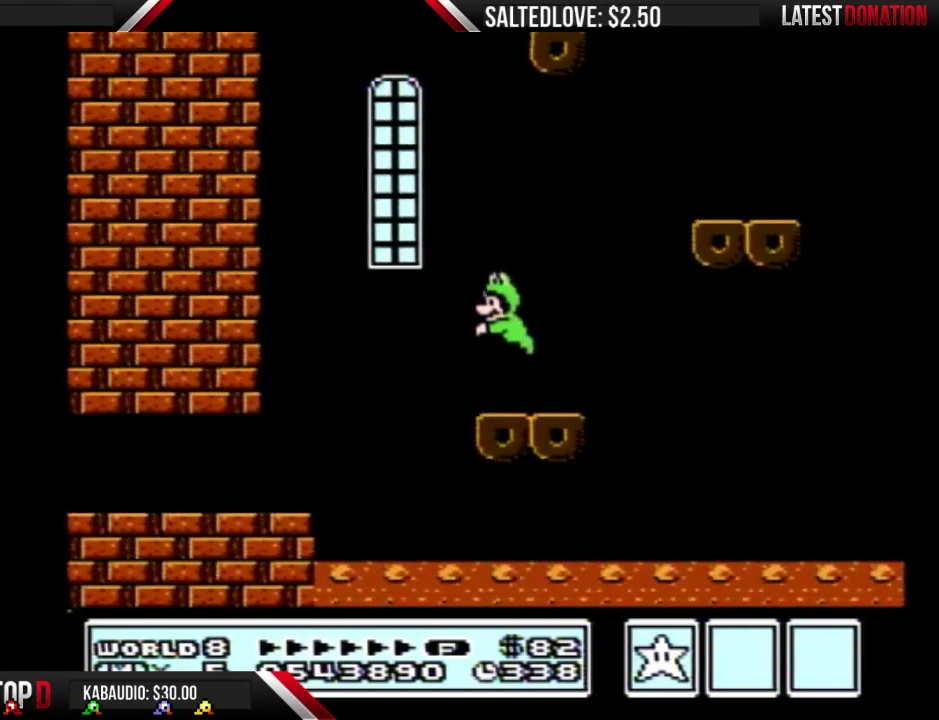
{"buttons": ["A", "B"], "events": [[33, "DPAD_LEFT", "up"], [267, "A", "down"]]}
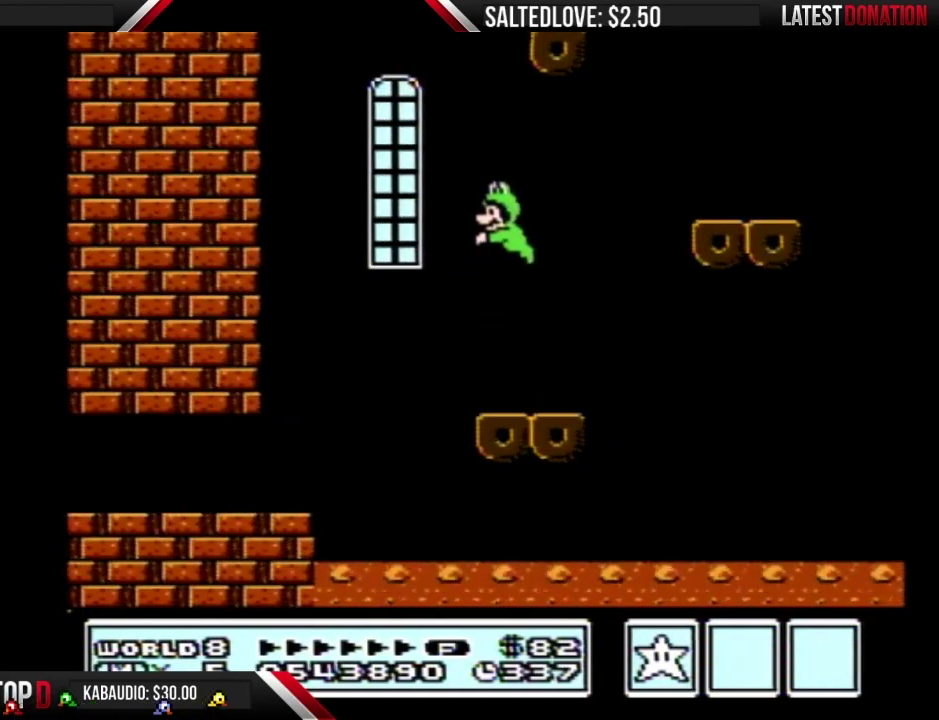
{"buttons": ["B", "DPAD_RIGHT"], "events": [[267, "A", "up"], [383, "DPAD_RIGHT", "down"]]}
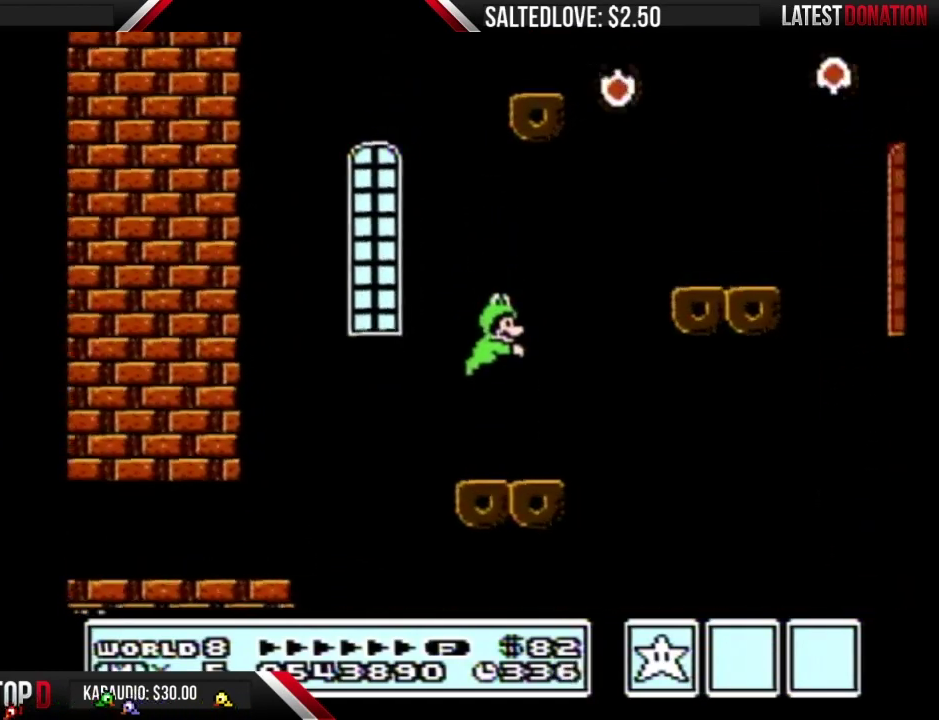
{"buttons": ["A", "B", "DPAD_RIGHT"], "events": [[17, "DPAD_RIGHT", "up"], [317, "A", "down"], [317, "DPAD_RIGHT", "down"]]}
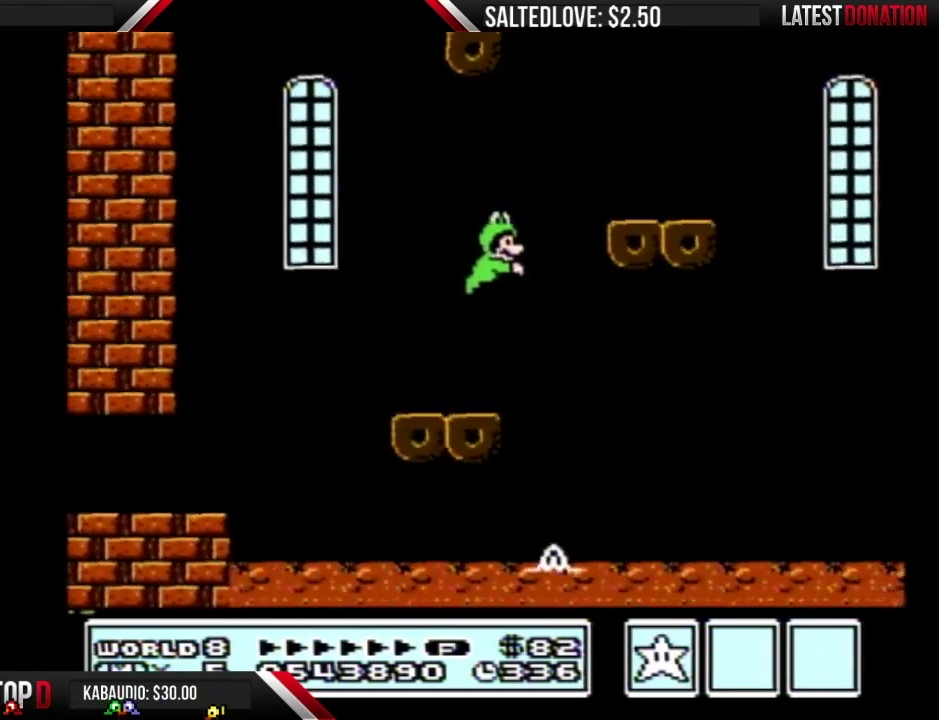
{"buttons": ["B"], "events": [[67, "DPAD_RIGHT", "up"], [317, "DPAD_LEFT", "down"], [350, "A", "up"], [483, "DPAD_LEFT", "up"]]}
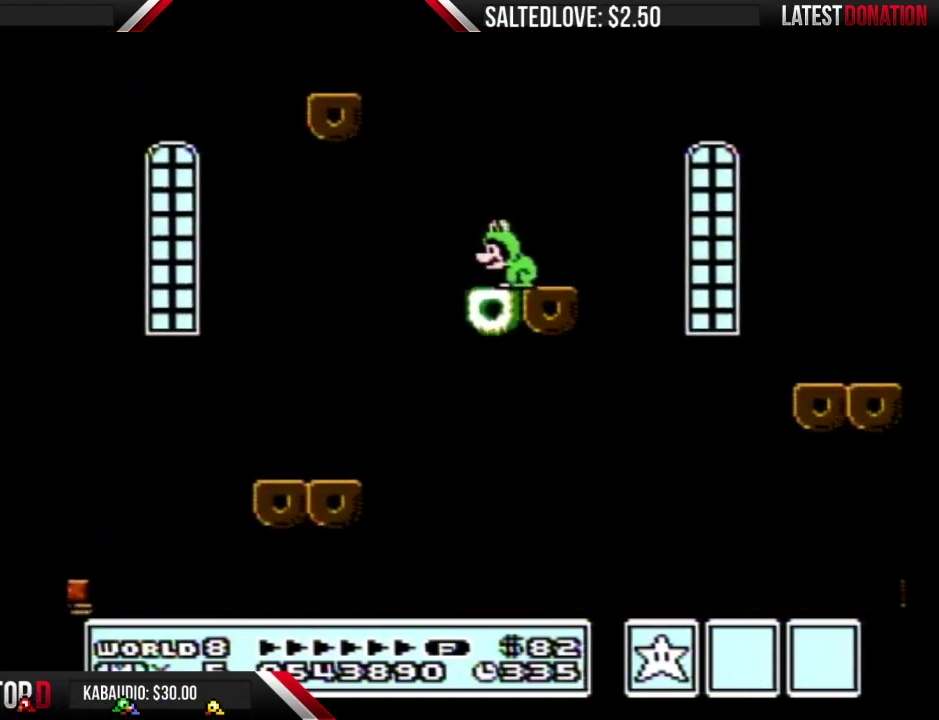
{"buttons": ["B"], "events": []}
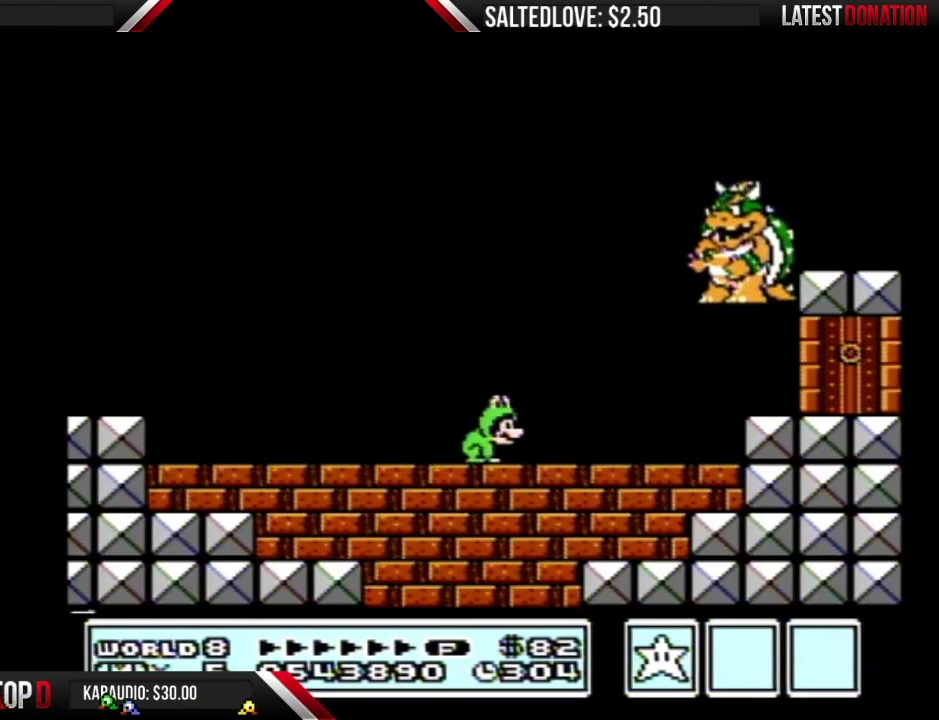
{"buttons": ["B", "DPAD_RIGHT"], "events": [[350, "DPAD_RIGHT", "down"]]}
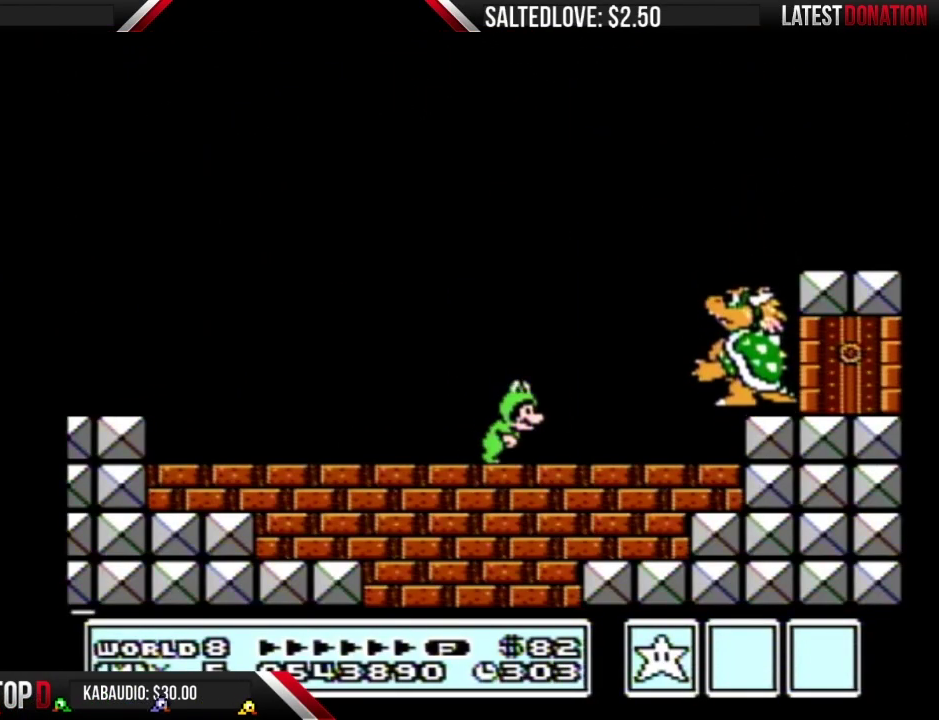
{"buttons": ["A", "B", "DPAD_LEFT"], "events": [[83, "A", "down"], [367, "DPAD_RIGHT", "up"], [483, "DPAD_LEFT", "down"]]}
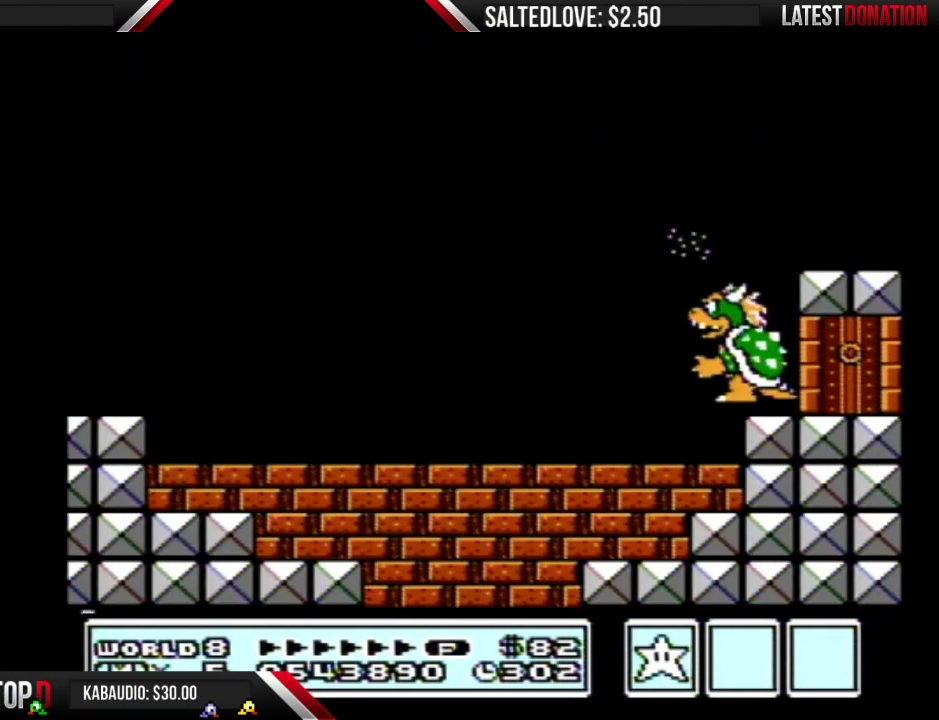
{"buttons": ["B"], "events": [[50, "A", "up"], [233, "DPAD_LEFT", "up"]]}
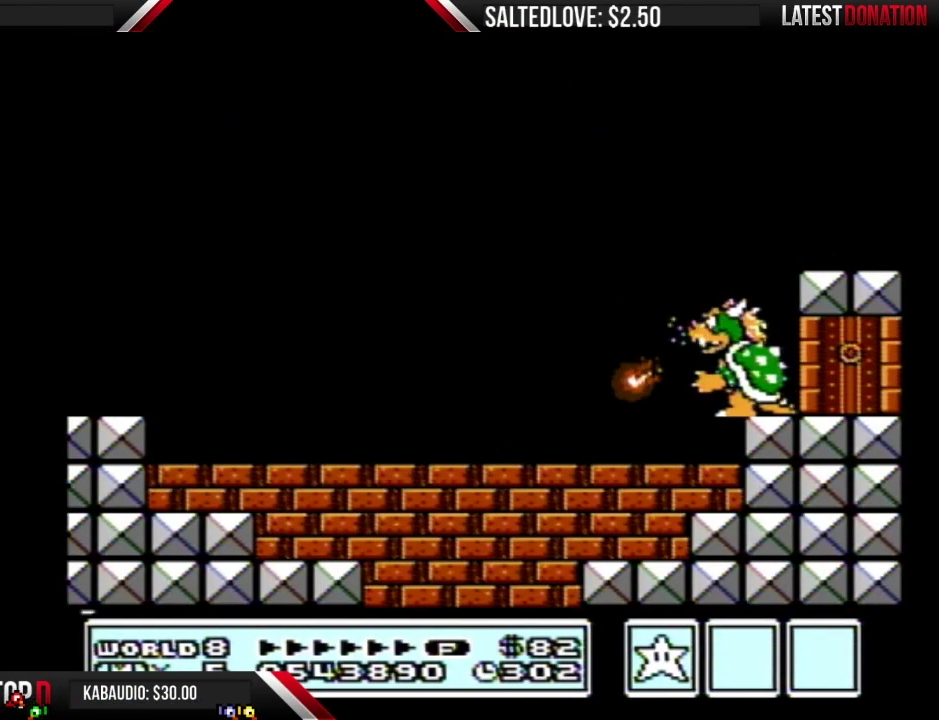
{"buttons": ["SELECT"], "events": [[17, "B", "up"], [167, "SELECT", "down"], [333, "SELECT", "up"], [400, "SELECT", "down"]]}
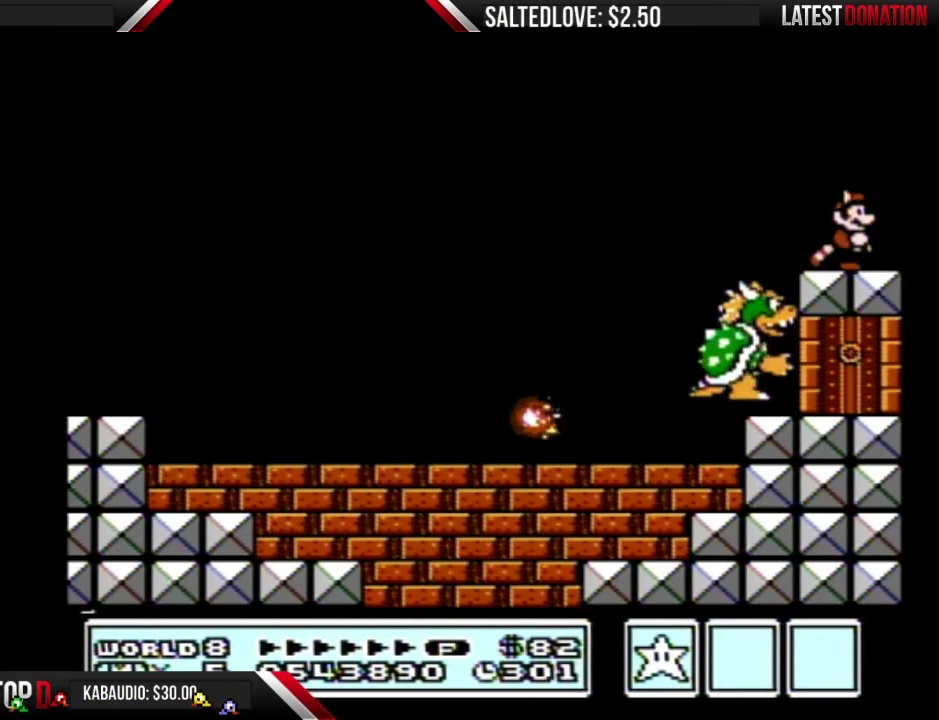
{"buttons": ["DPAD_RIGHT"], "events": [[17, "SELECT", "up"], [83, "SELECT", "down"], [183, "DPAD_LEFT", "down"], [183, "SELECT", "up"], [383, "DPAD_LEFT", "up"], [450, "DPAD_RIGHT", "down"]]}
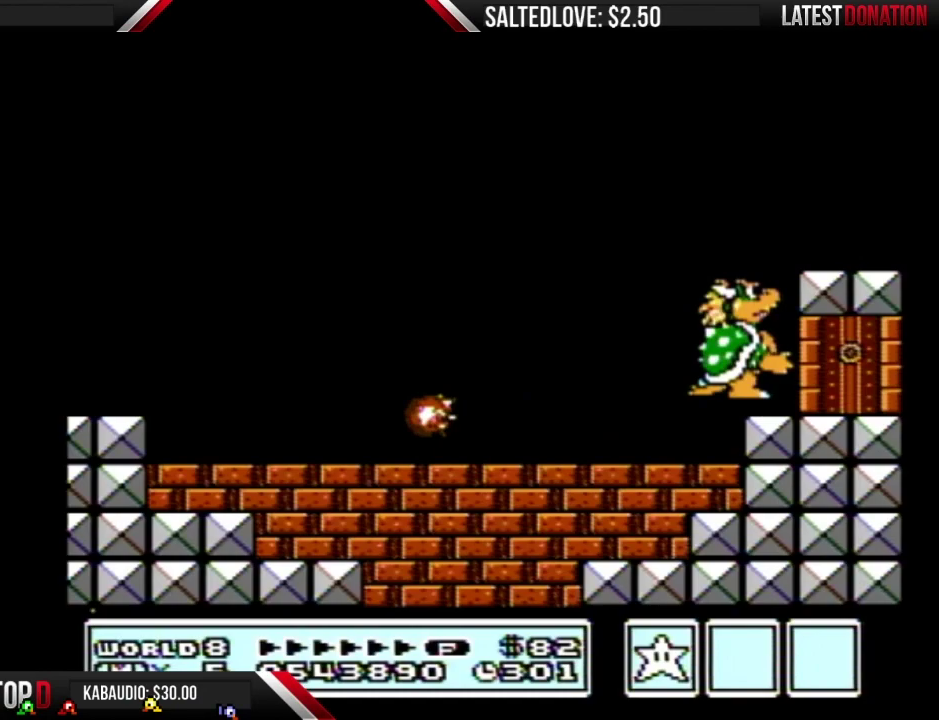
{"buttons": [], "events": [[50, "DPAD_RIGHT", "up"]]}
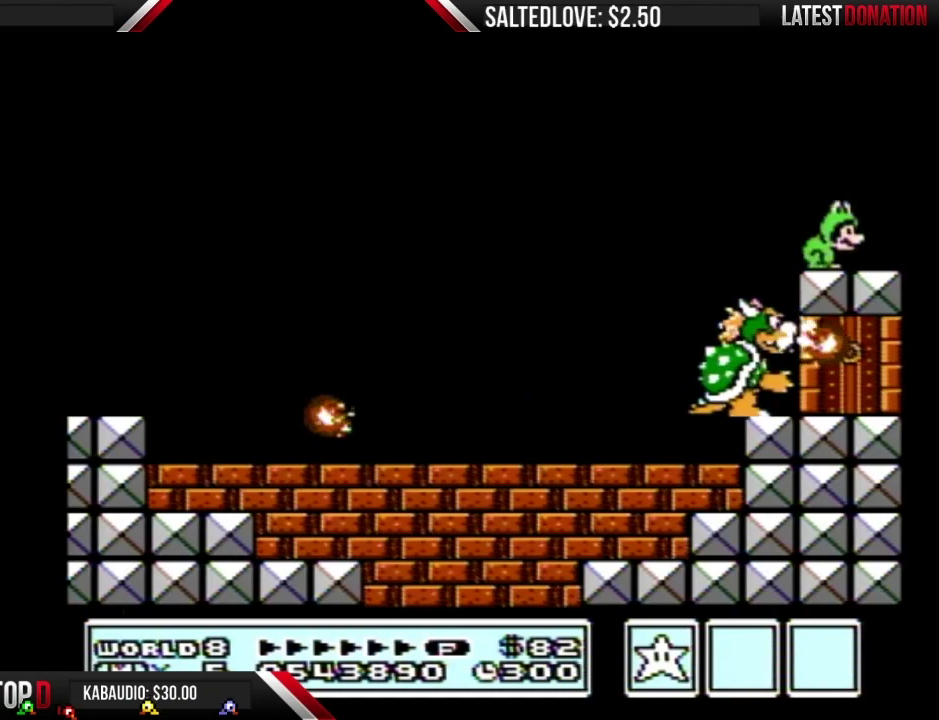
{"buttons": [], "events": [[200, "DPAD_LEFT", "down"], [333, "DPAD_LEFT", "up"], [400, "DPAD_RIGHT", "down"], [483, "DPAD_RIGHT", "up"]]}
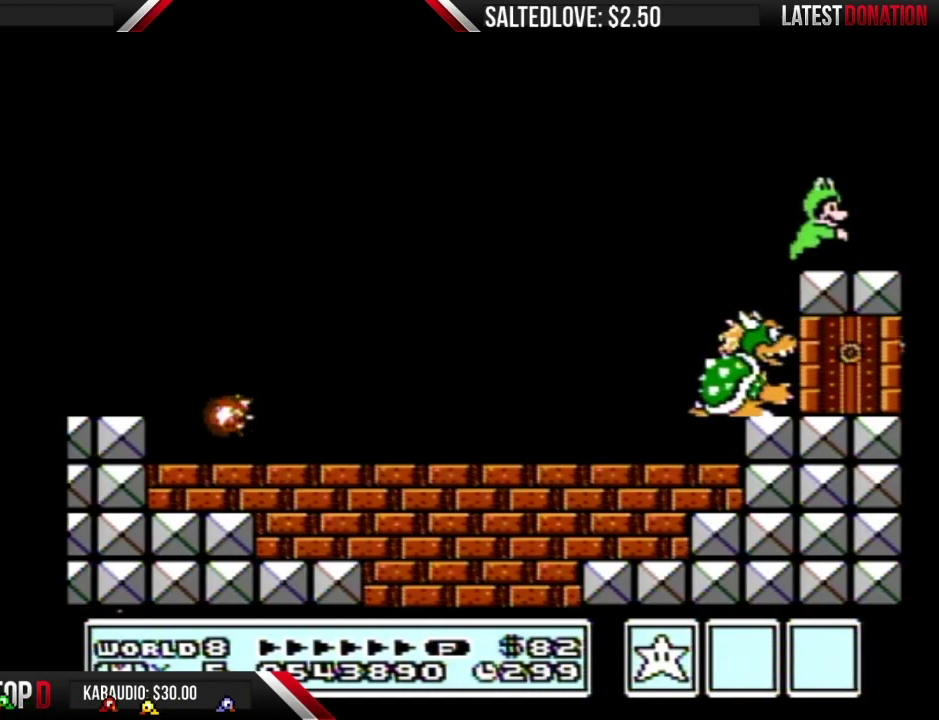
{"buttons": ["A", "B", "DPAD_LEFT"], "events": [[167, "B", "down"], [200, "A", "down"], [233, "DPAD_LEFT", "down"]]}
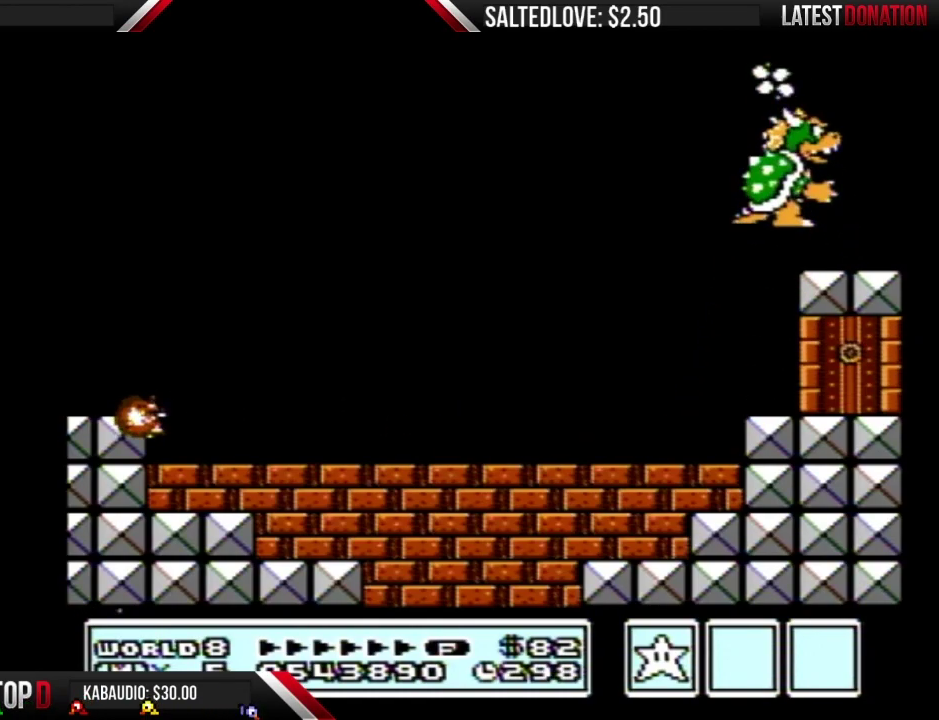
{"buttons": [], "events": [[83, "A", "up"], [133, "DPAD_LEFT", "up"], [433, "B", "up"]]}
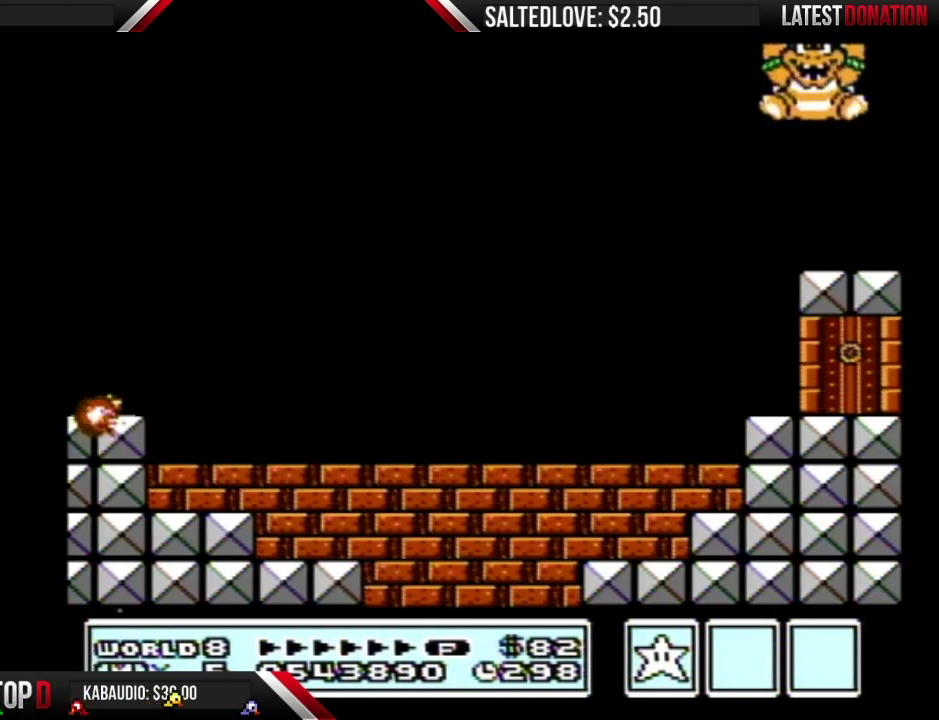
{"buttons": ["SELECT"], "events": [[200, "SELECT", "down"], [333, "SELECT", "up"], [433, "SELECT", "down"]]}
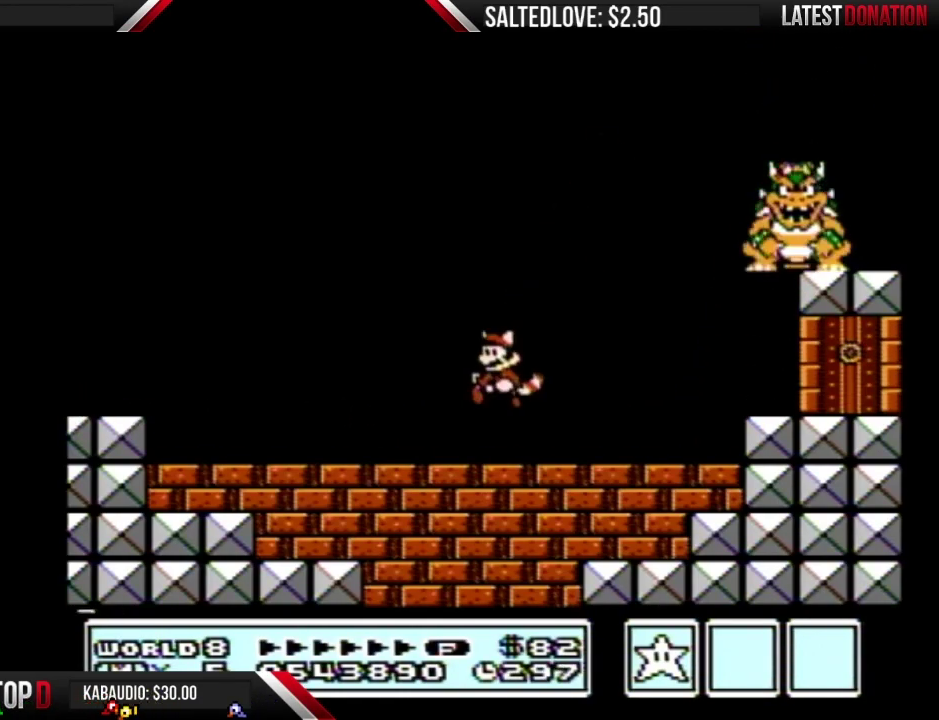
{"buttons": ["SELECT"], "events": [[17, "SELECT", "up"], [483, "SELECT", "down"]]}
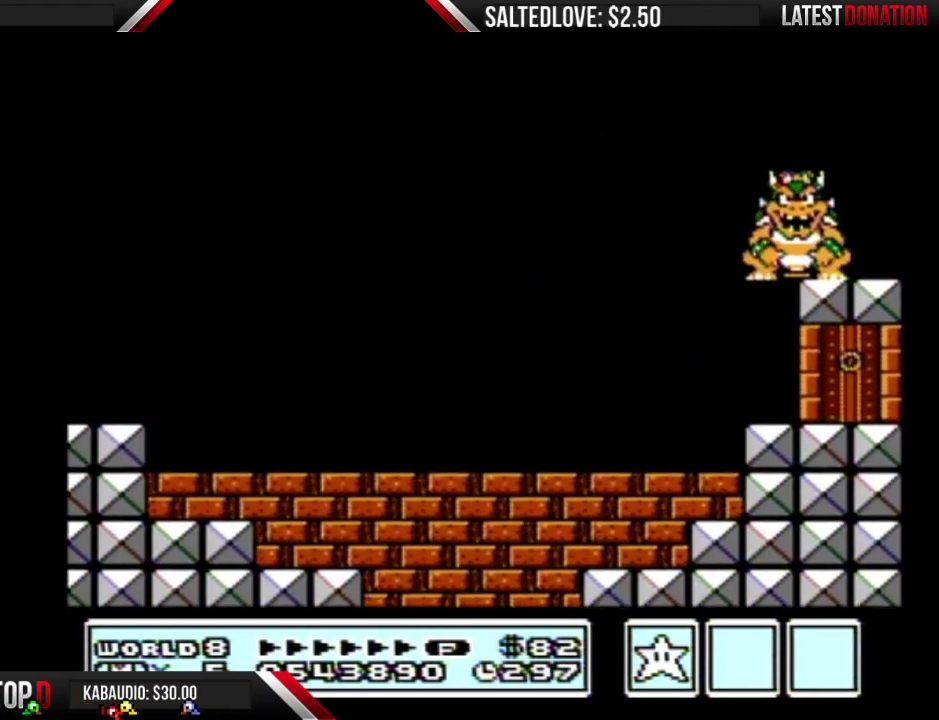
{"buttons": ["DPAD_RIGHT"], "events": [[117, "SELECT", "up"], [367, "DPAD_RIGHT", "down"]]}
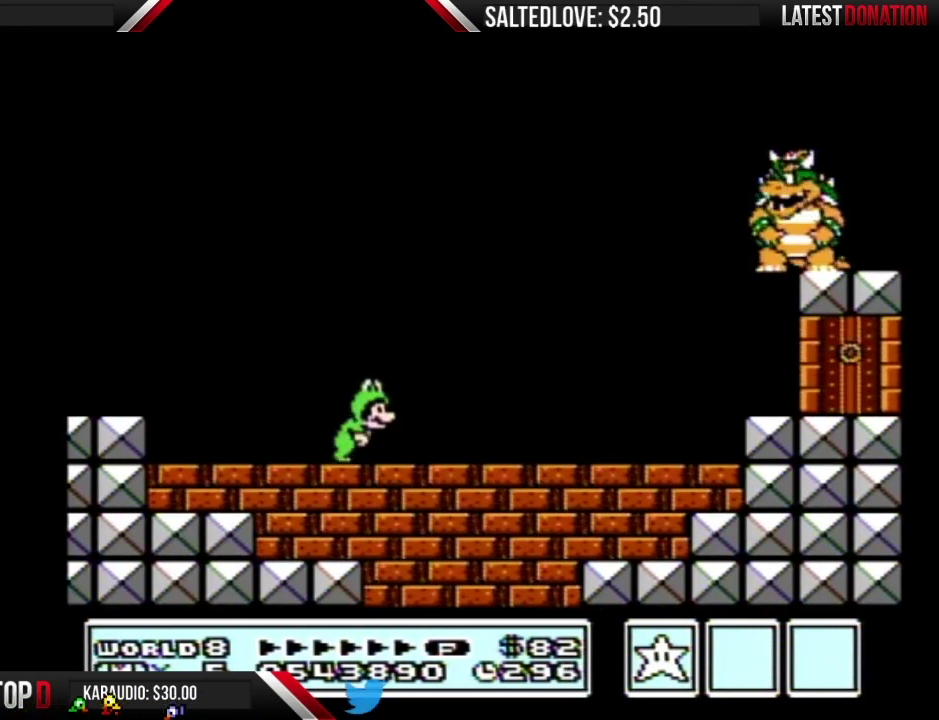
{"buttons": ["B"], "events": [[83, "B", "down"], [117, "DPAD_RIGHT", "up"], [300, "DPAD_LEFT", "down"], [383, "DPAD_LEFT", "up"]]}
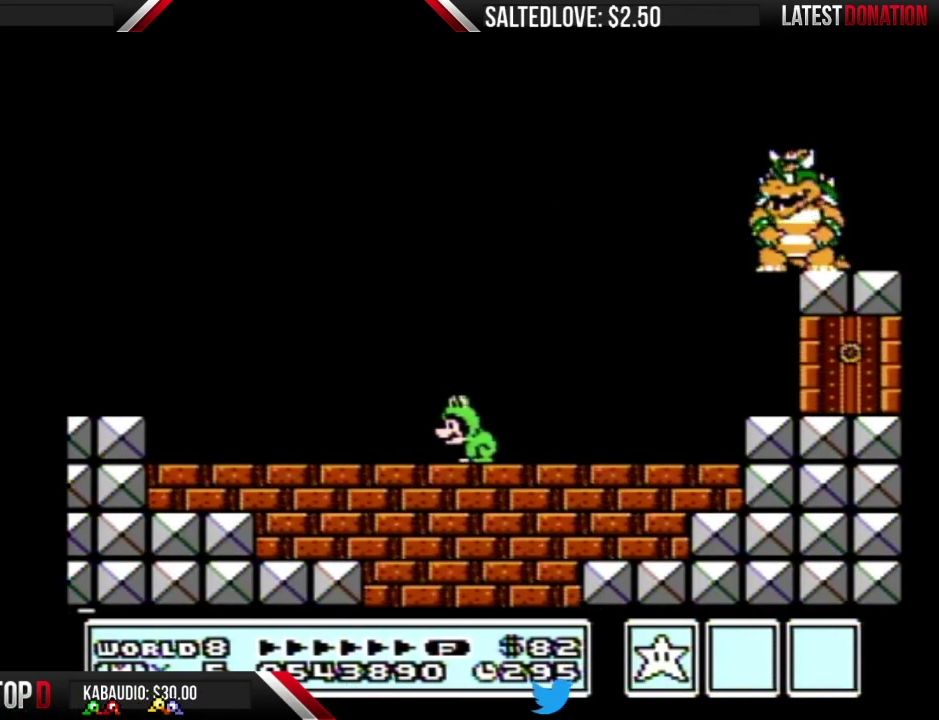
{"buttons": ["B", "DPAD_LEFT"], "events": [[450, "DPAD_LEFT", "down"]]}
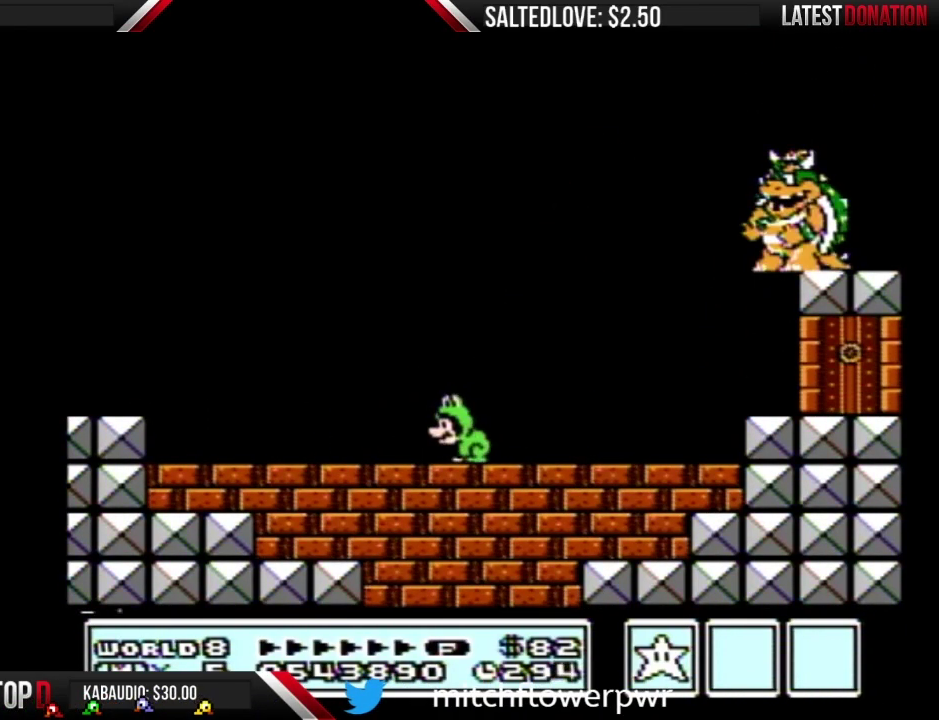
{"buttons": ["B"], "events": [[50, "DPAD_LEFT", "up"], [133, "DPAD_RIGHT", "down"], [233, "DPAD_RIGHT", "up"]]}
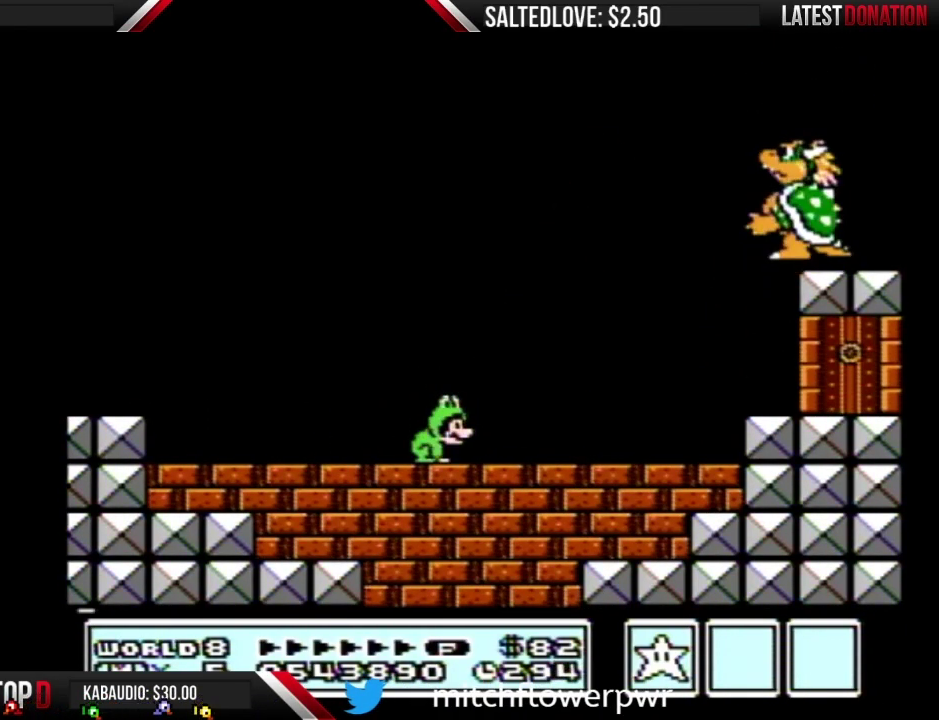
{"buttons": ["B"], "events": []}
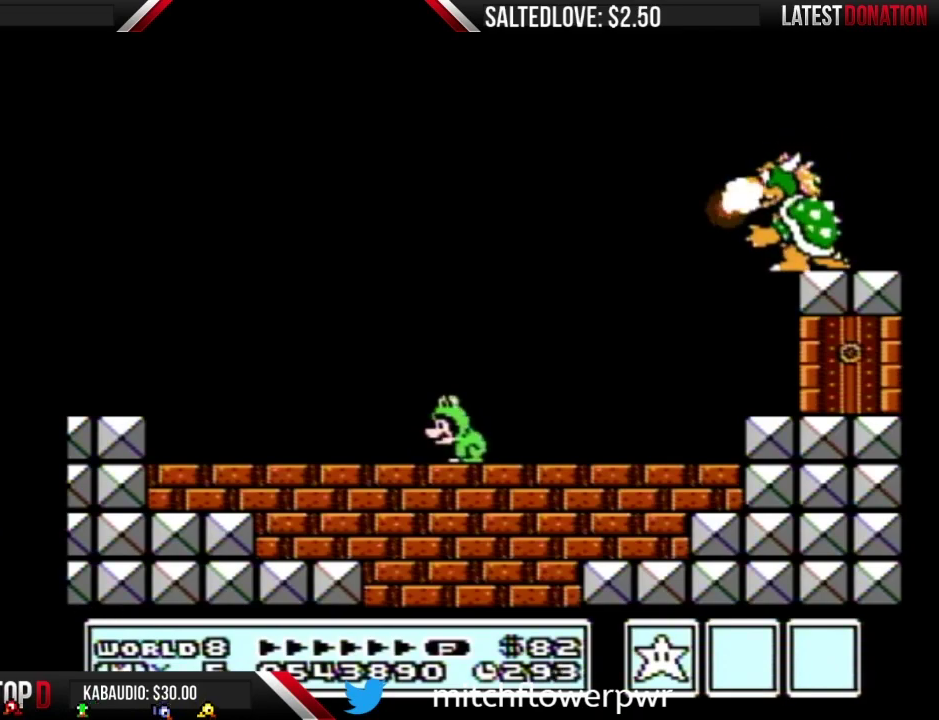
{"buttons": ["B"], "events": []}